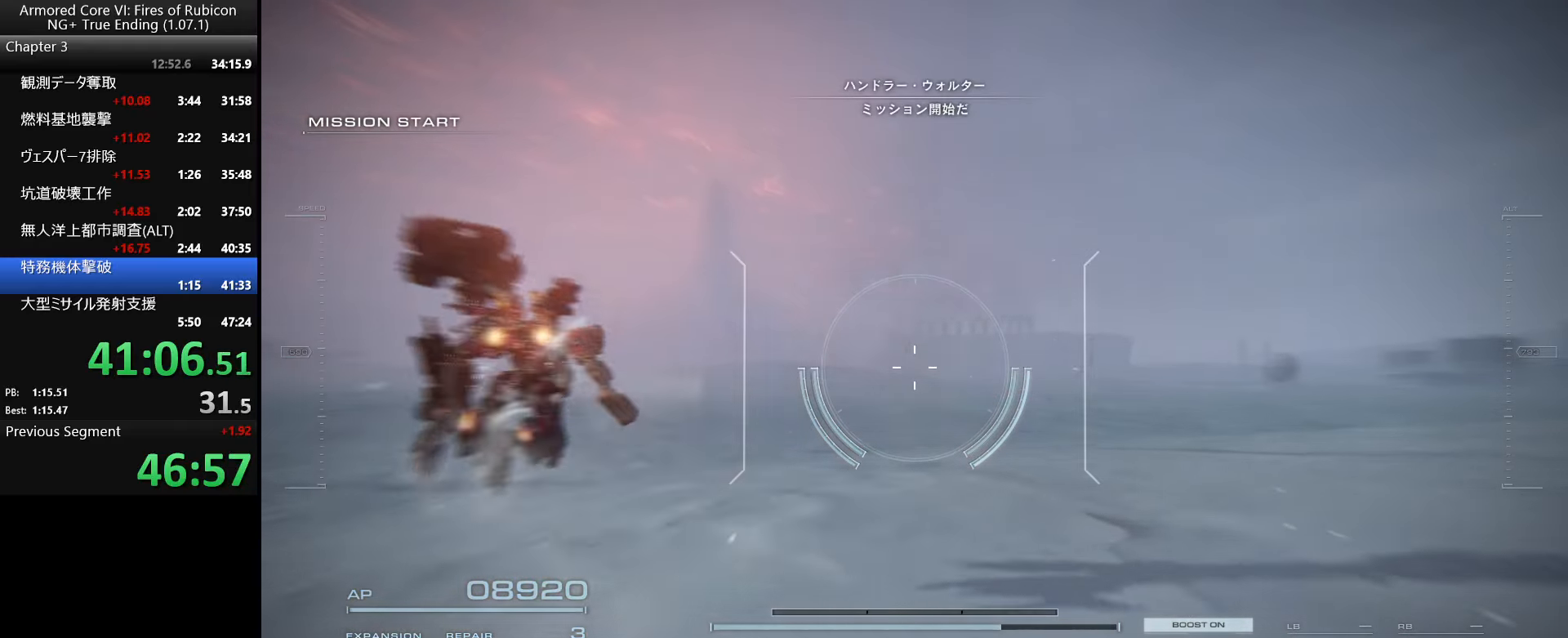
Gameplay with keyboard and mouse; each line is a JSON object with the keys and mouse buttons held at the frame after it. "events" lists presses ("down") and releases ("up") of ".", "/", "1", "2", "3", "4", "5", "6", "a", "alt_l", "alt_r", "b", "backslash", "c", "caps_lock", "comma", "ctrl_l", "ctrl_r", "d", "down", "e", "escape", "f", "f1", "f2", "f3", "f4", "f5", "f6", "g", "h", "i", "j", "k", "l", "lbracket", "left", "m", "n", "o", "p", "q", "quote", "r", "rbracket", "return", "right", "s", "semicolon", "shift_l", "shift_r", "space", "super_l", "super_r", "t", "tab", "tilde", "u", "up", "v", "w", "x", "y", "z", "mouse_left", "mouse_wheel", "mouse_right" and "mouse_mb4" between this image and that frame as [ms after this image, input, new state], when the widget could be followed in between. "mouse_left", "mouse_wheel", "mouse_right", "mouse_mb4" = the "left", "wheel", "right", "mb4" buttons of the "mouse" list. No other keys are recorded. "wheel" means that the mouse wheel is clicked or scrolled. Not read: mouse_move.
{"keys": ["a"], "mouse": [], "events": [[66, "a", "up"], [450, "a", "down"]]}
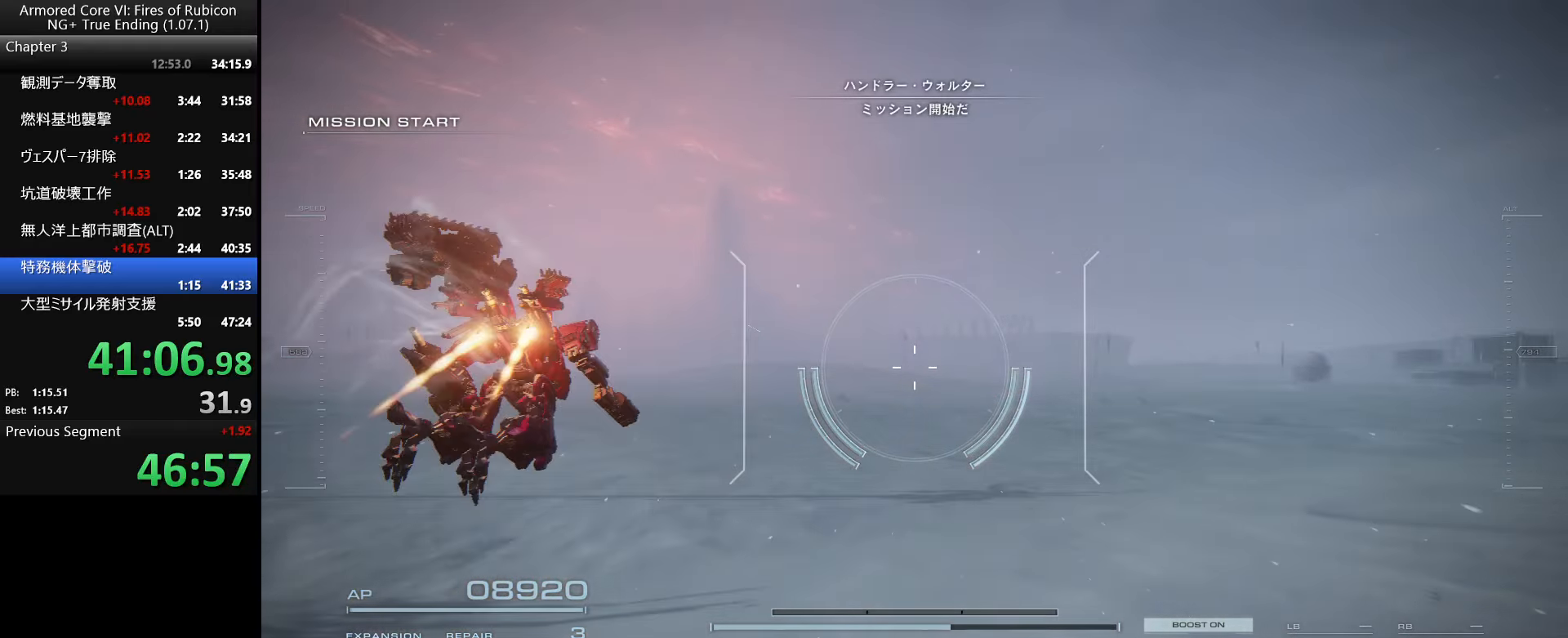
{"keys": [], "mouse": [], "events": [[33, "a", "up"]]}
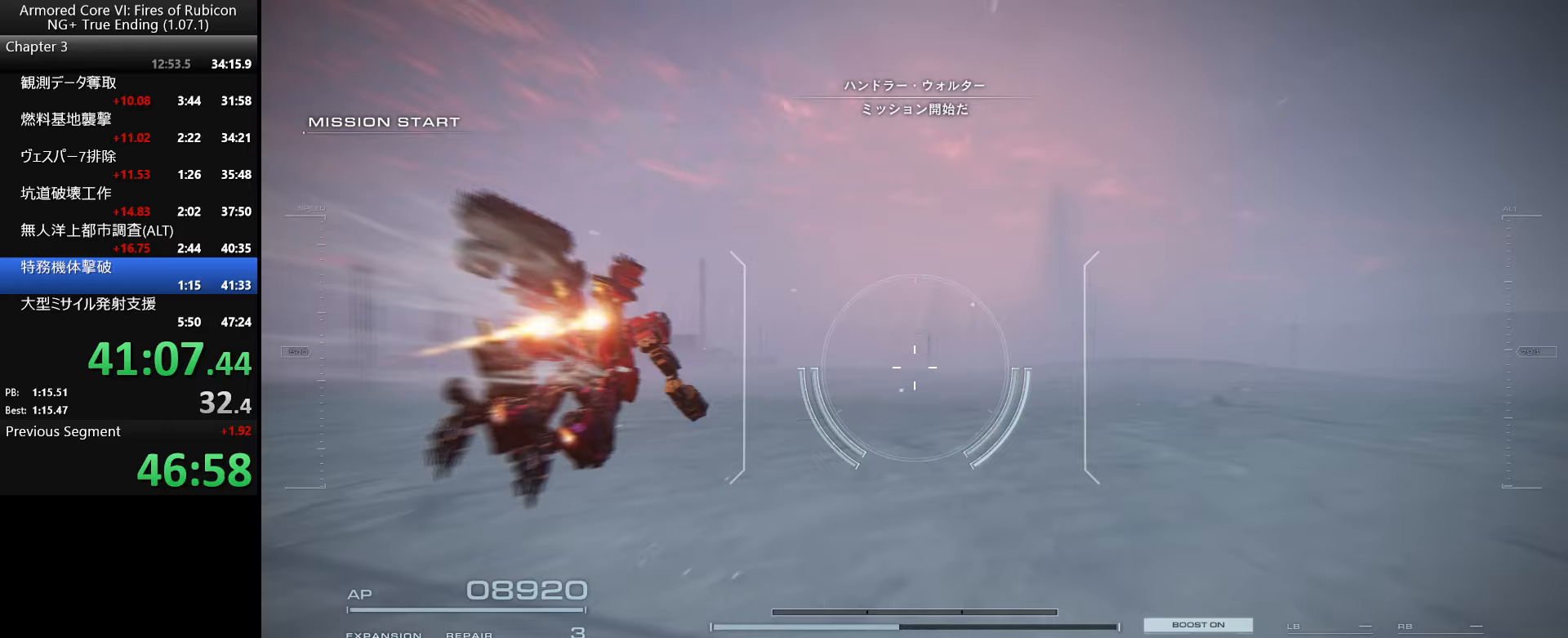
{"keys": [], "mouse": [], "events": []}
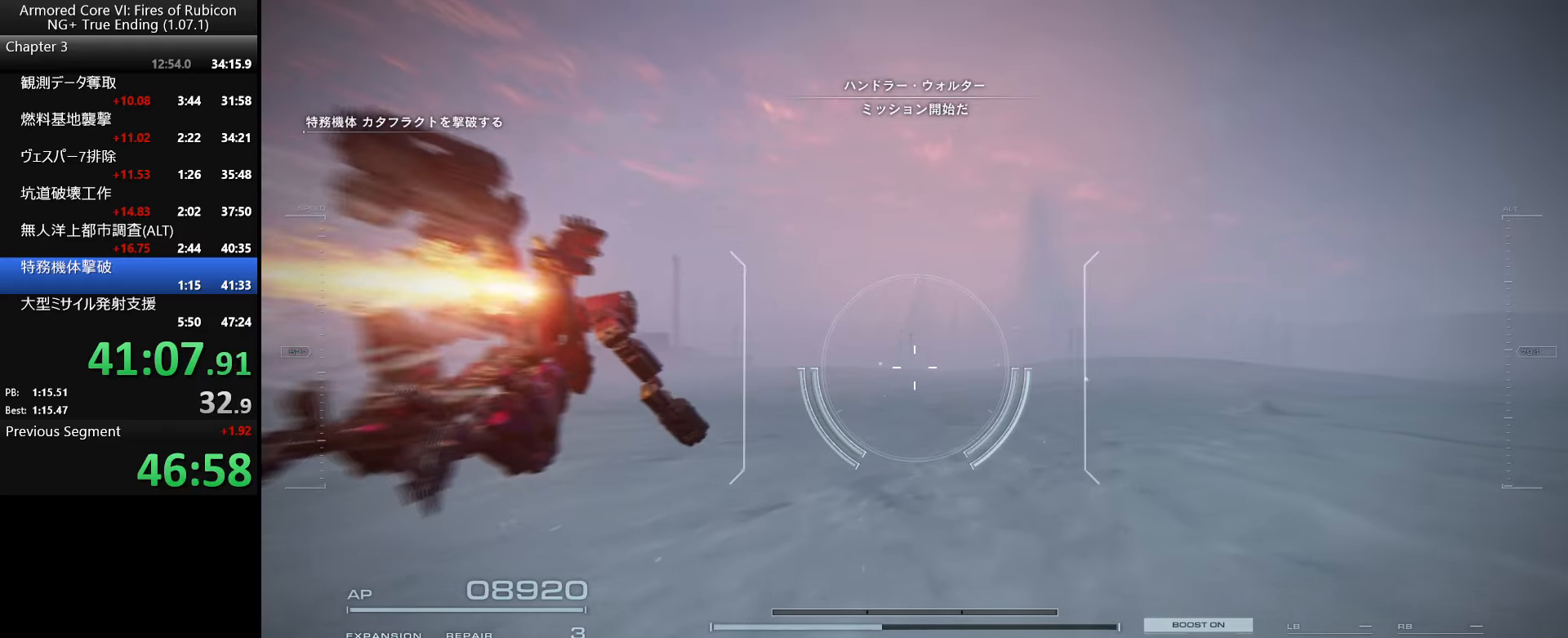
{"keys": [], "mouse": [], "events": []}
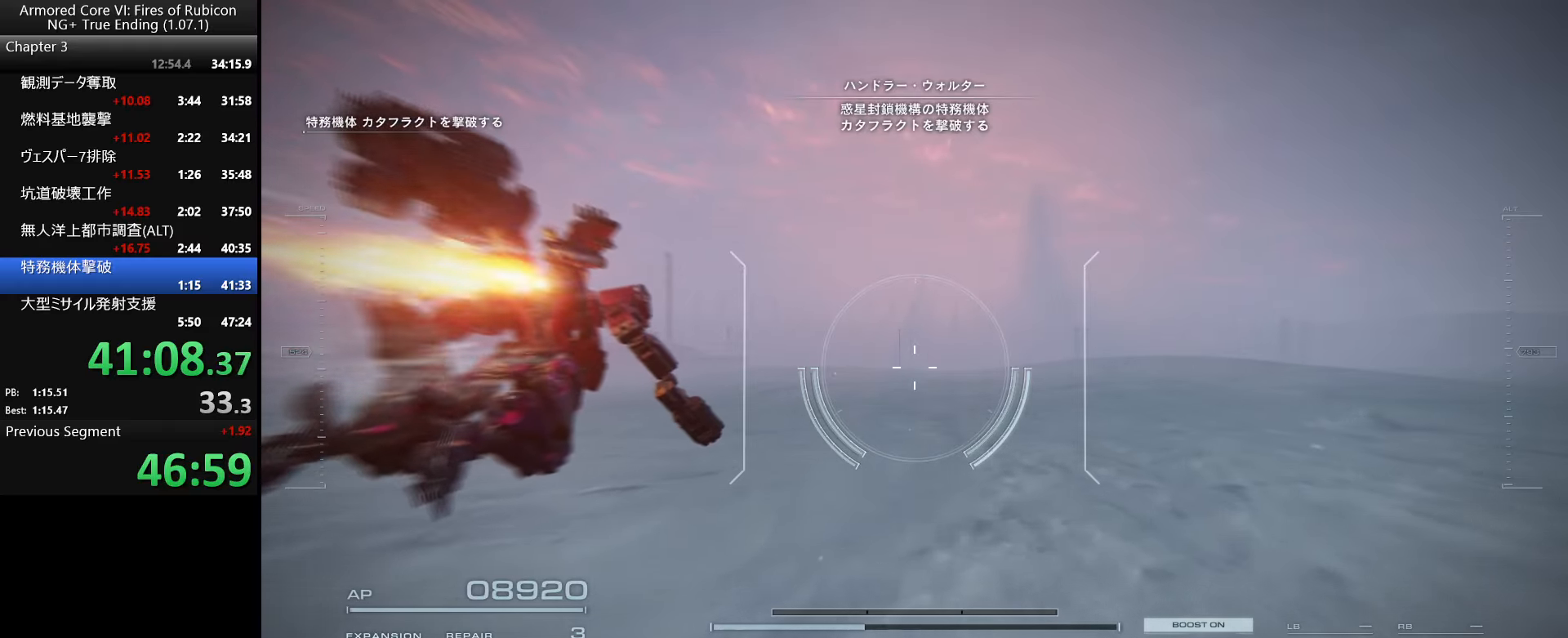
{"keys": [], "mouse": [], "events": []}
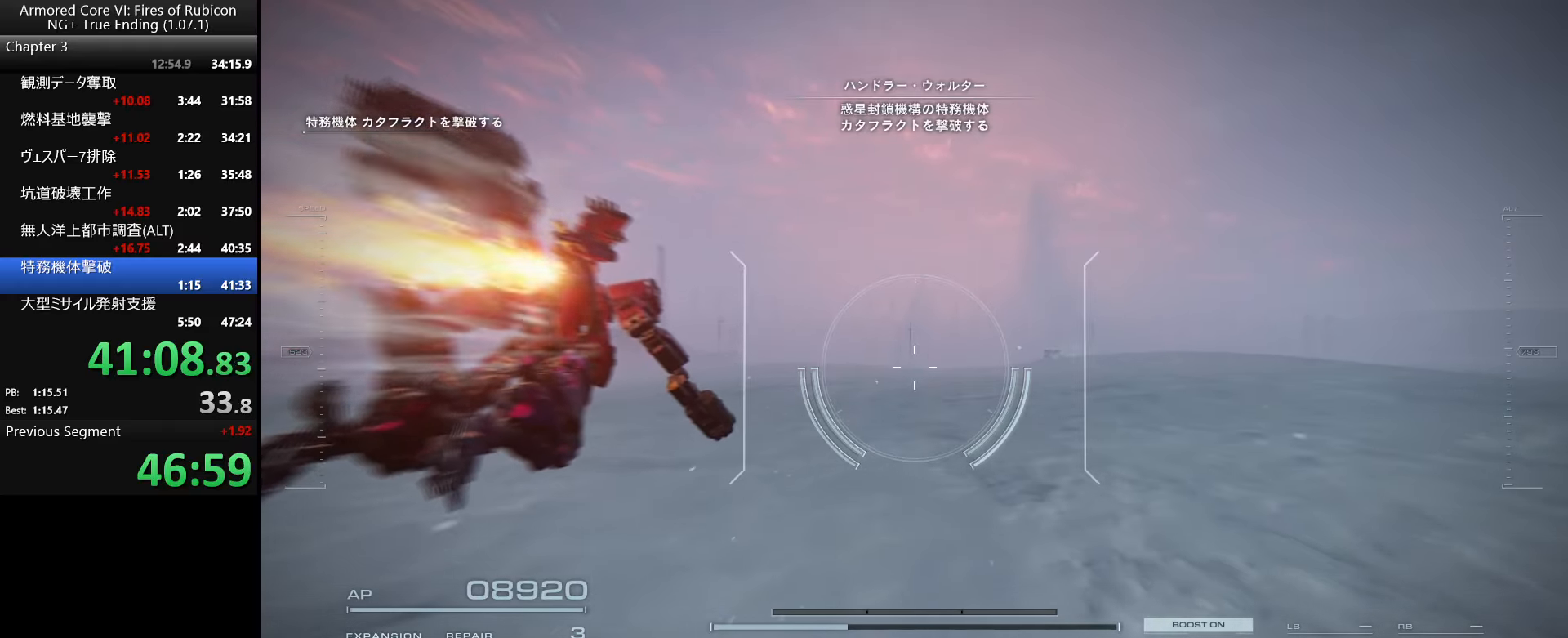
{"keys": [], "mouse": [], "events": []}
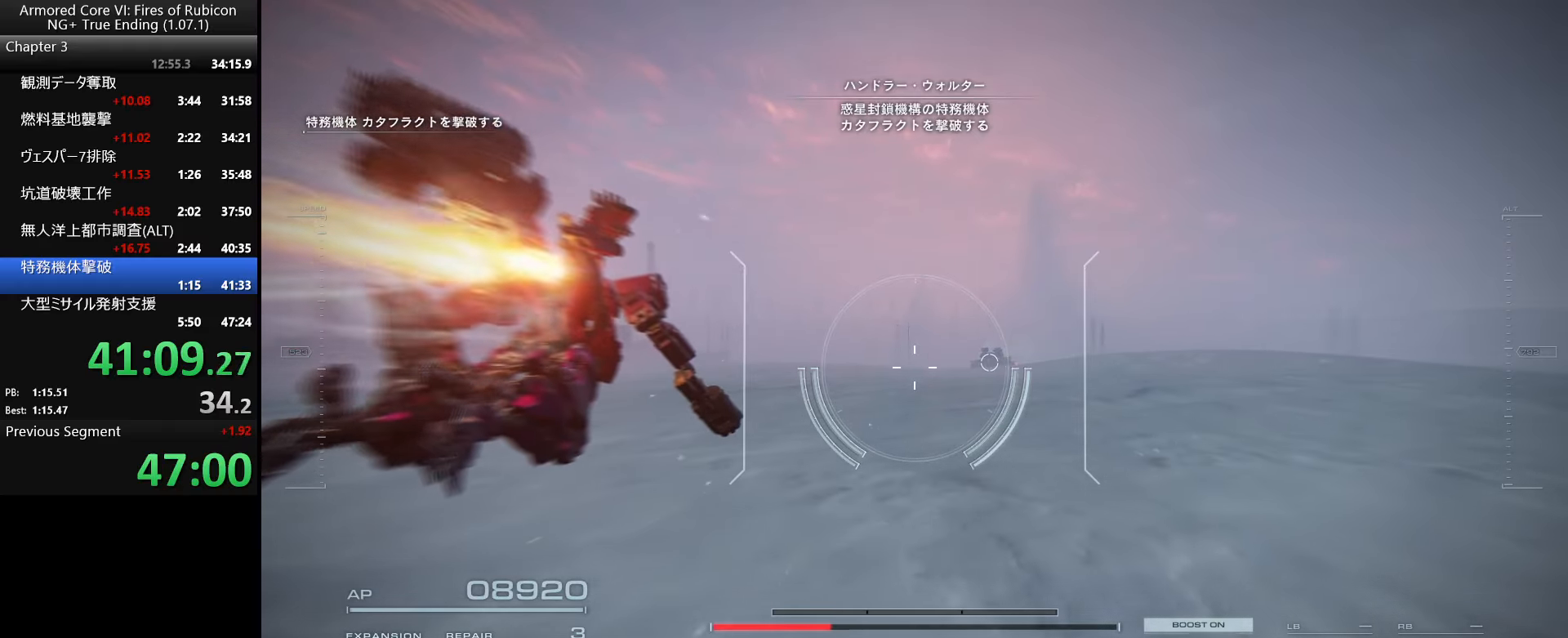
{"keys": [], "mouse": [], "events": []}
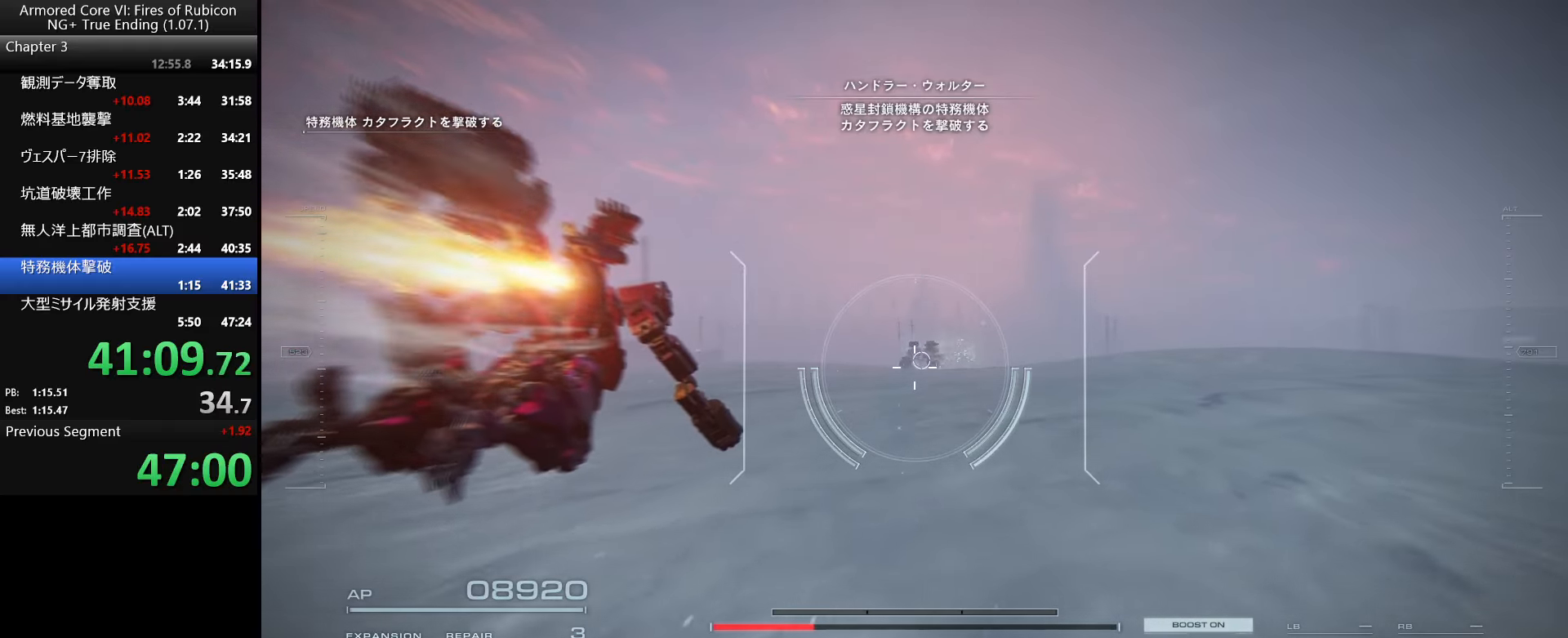
{"keys": [], "mouse": [], "events": []}
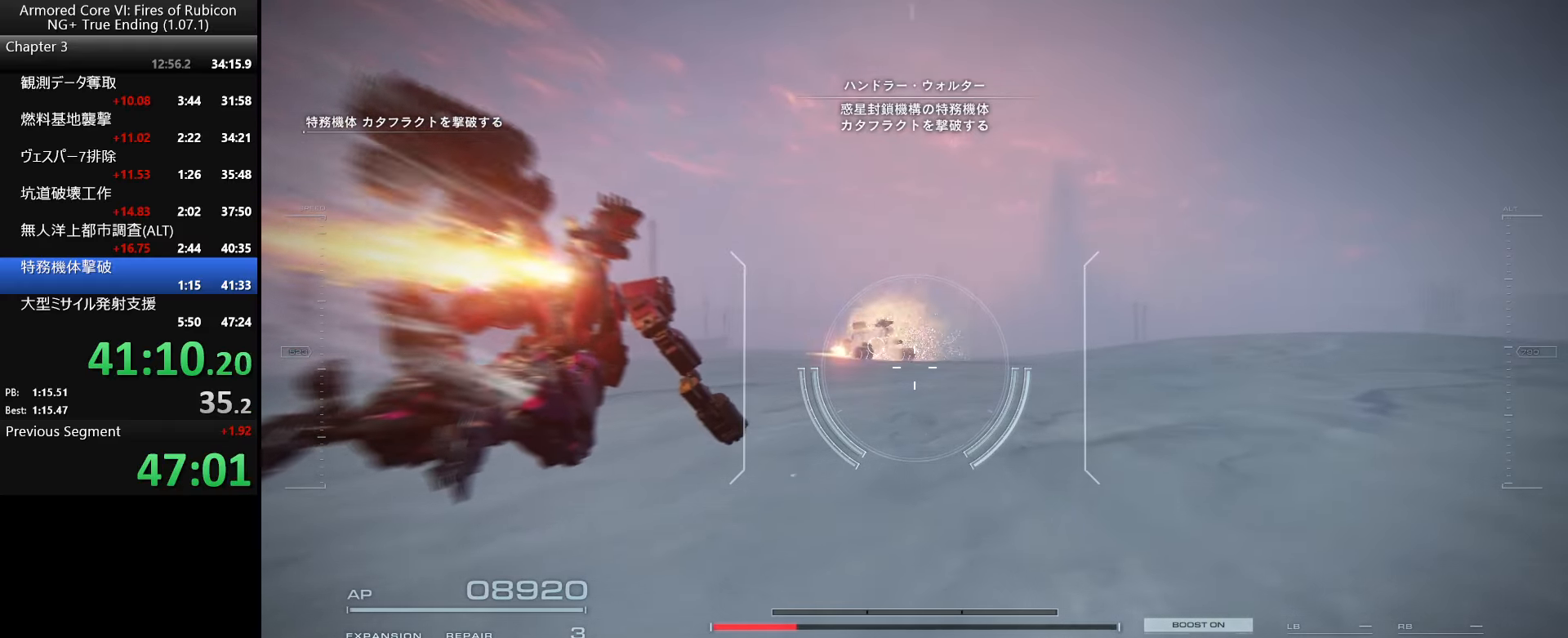
{"keys": ["w"], "mouse": [], "events": [[167, "w", "down"]]}
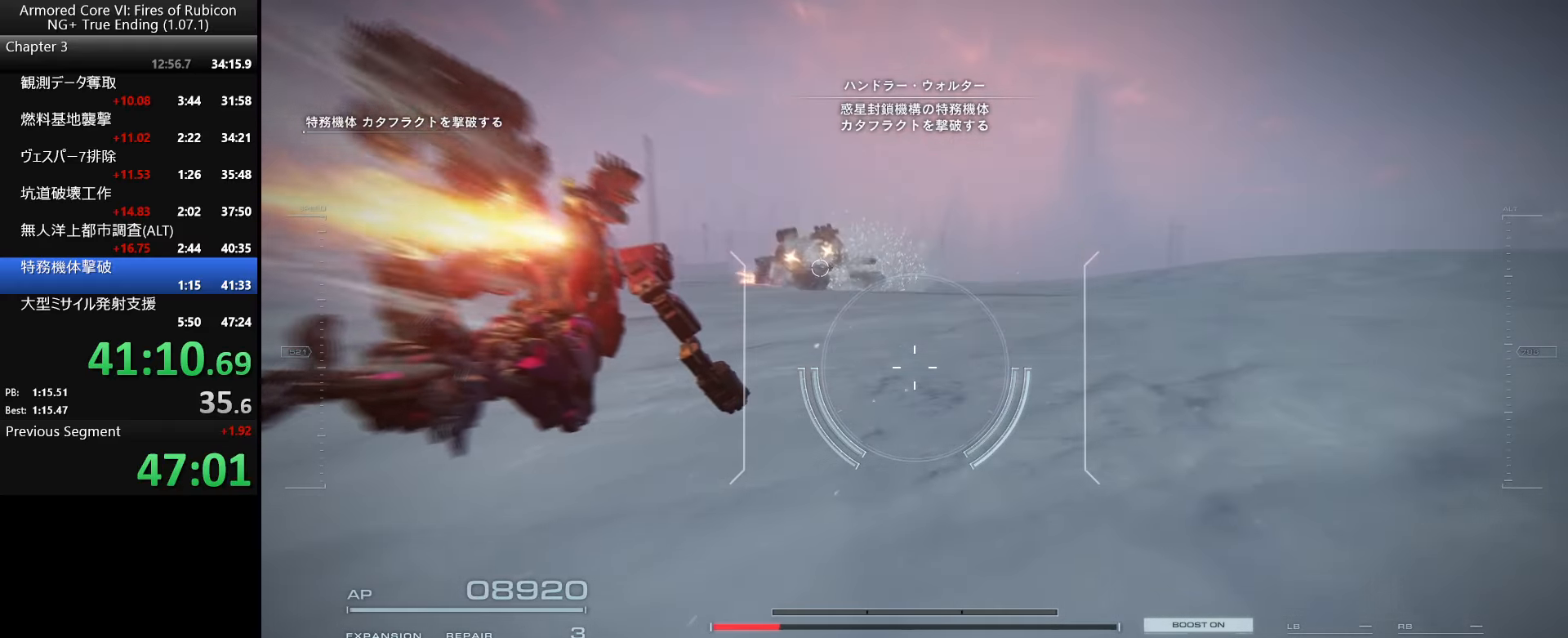
{"keys": ["w"], "mouse": ["left"], "events": [[17, "mouse_left", "down"], [250, "w", "up"], [400, "w", "down"]]}
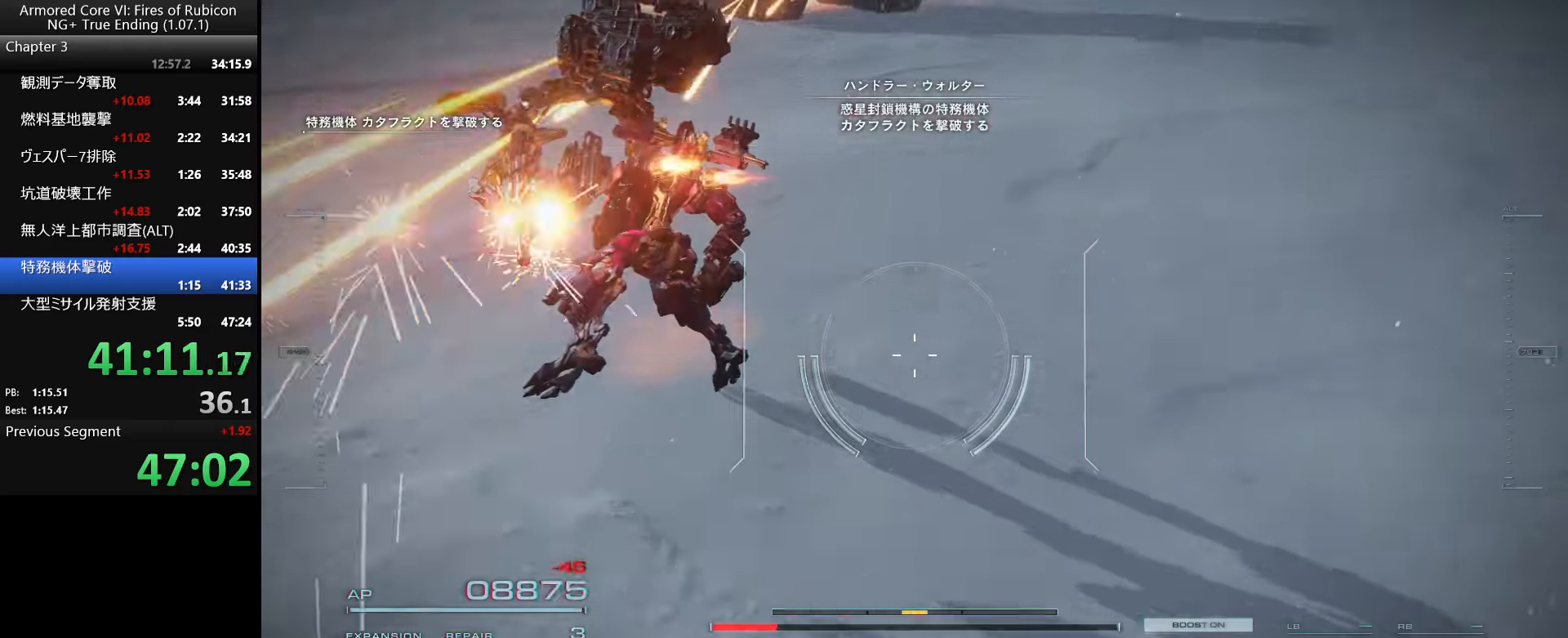
{"keys": ["w"], "mouse": ["left"], "events": [[17, "w", "up"], [184, "w", "down"]]}
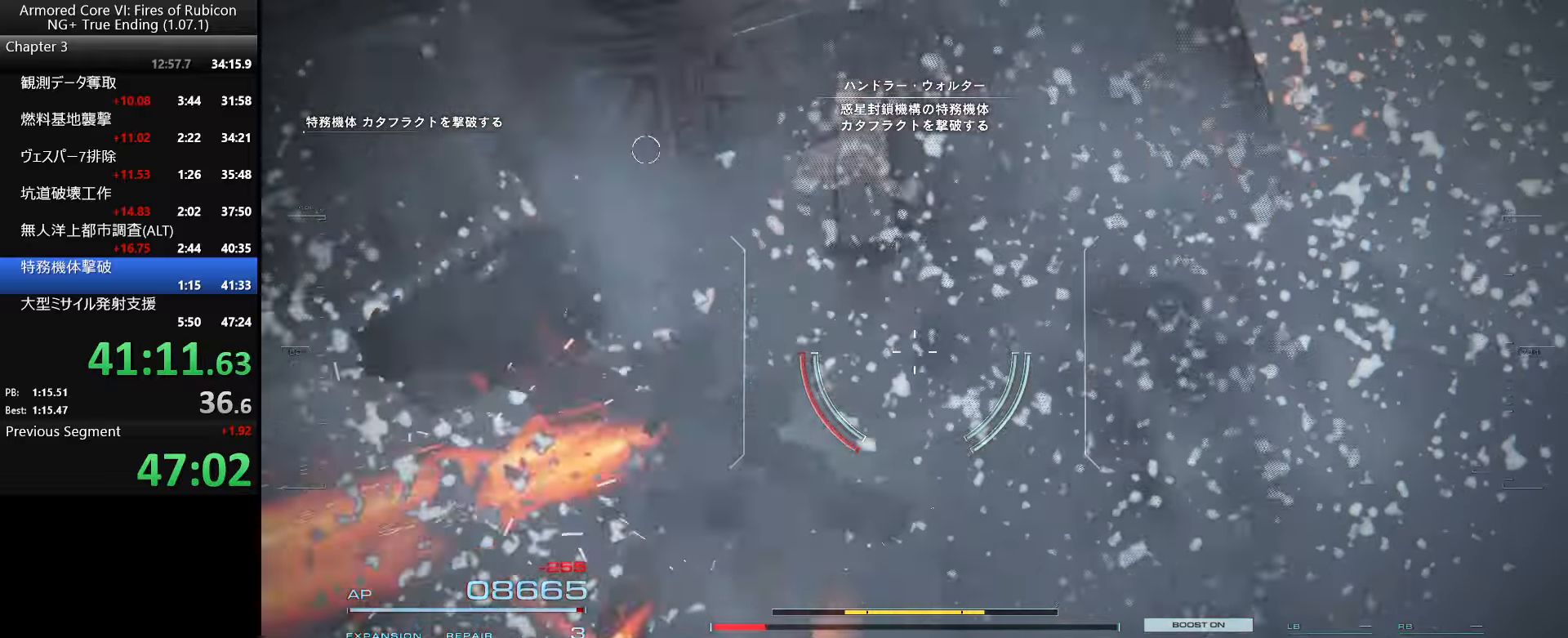
{"keys": ["w"], "mouse": [], "events": [[167, "mouse_left", "up"]]}
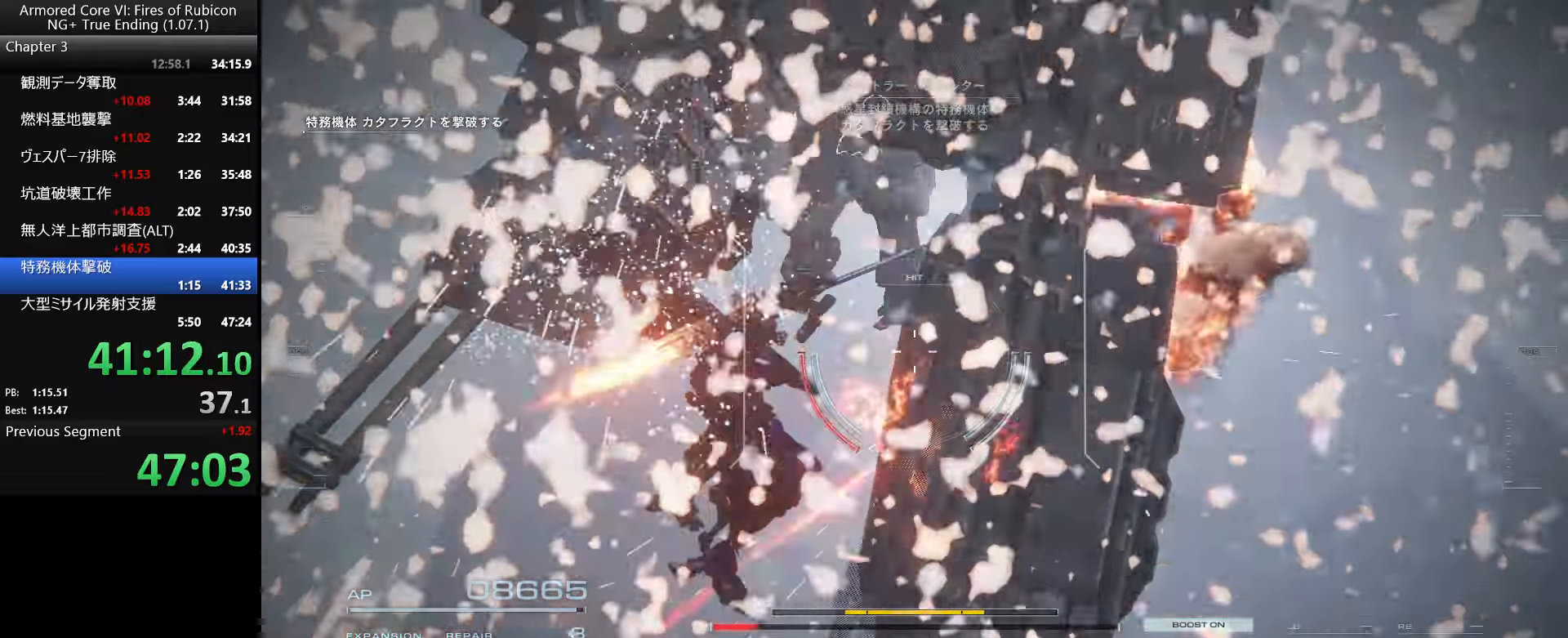
{"keys": ["w"], "mouse": [], "events": []}
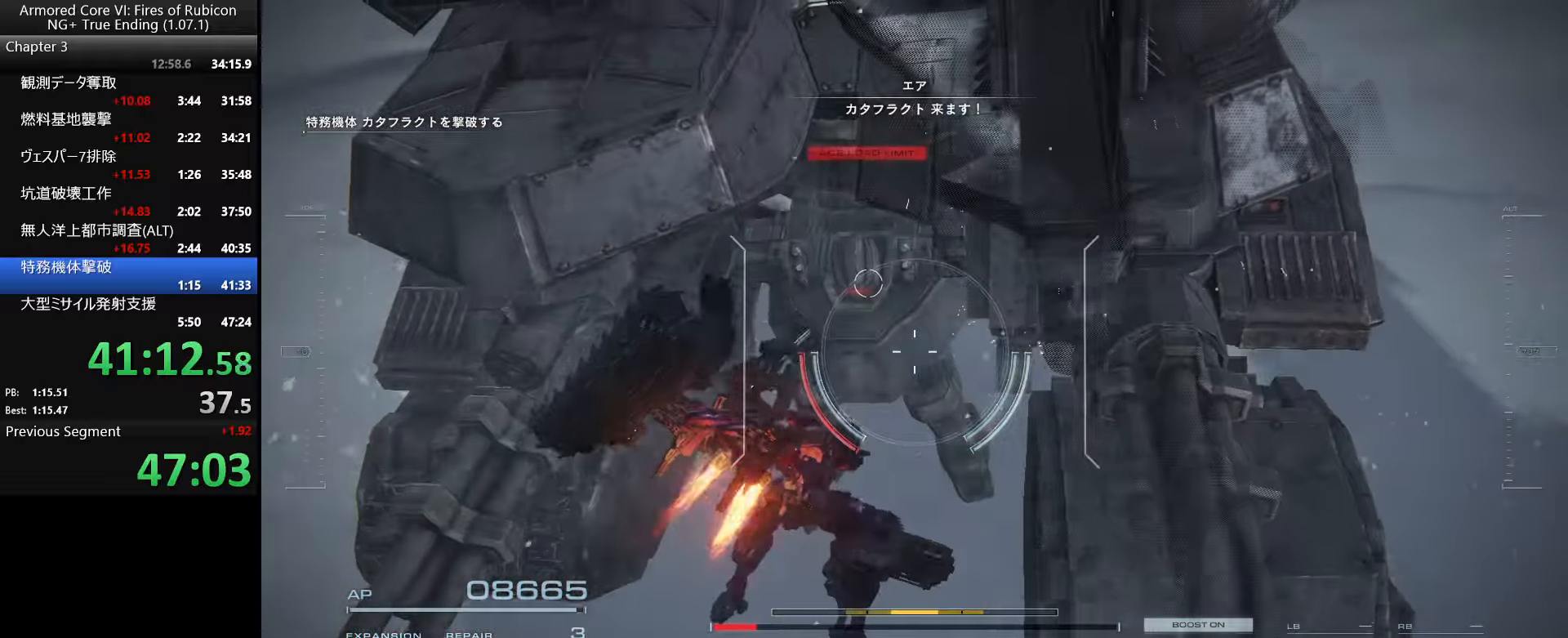
{"keys": ["w"], "mouse": ["left", "right"], "events": [[150, "q", "down"], [267, "q", "up"], [384, "mouse_left", "down"], [450, "mouse_right", "down"]]}
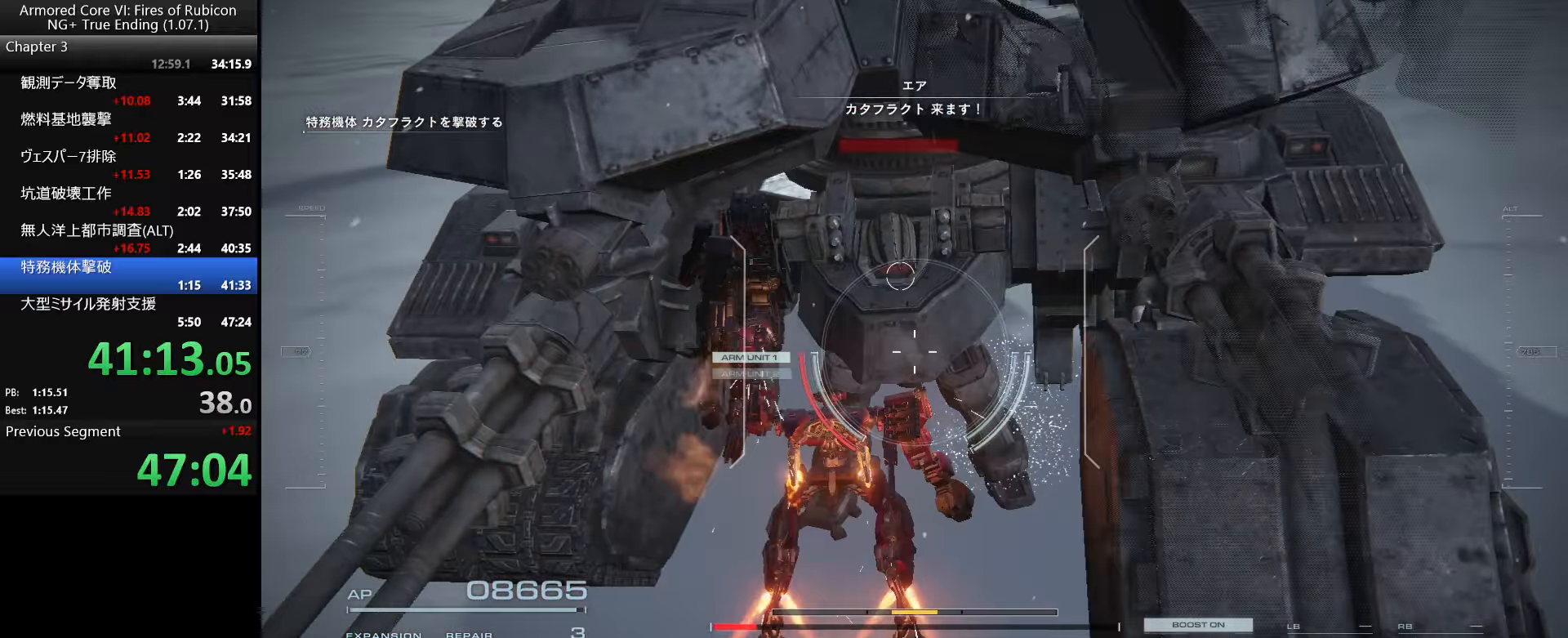
{"keys": [], "mouse": [], "events": [[50, "mouse_right", "up"], [217, "w", "up"], [467, "mouse_left", "up"]]}
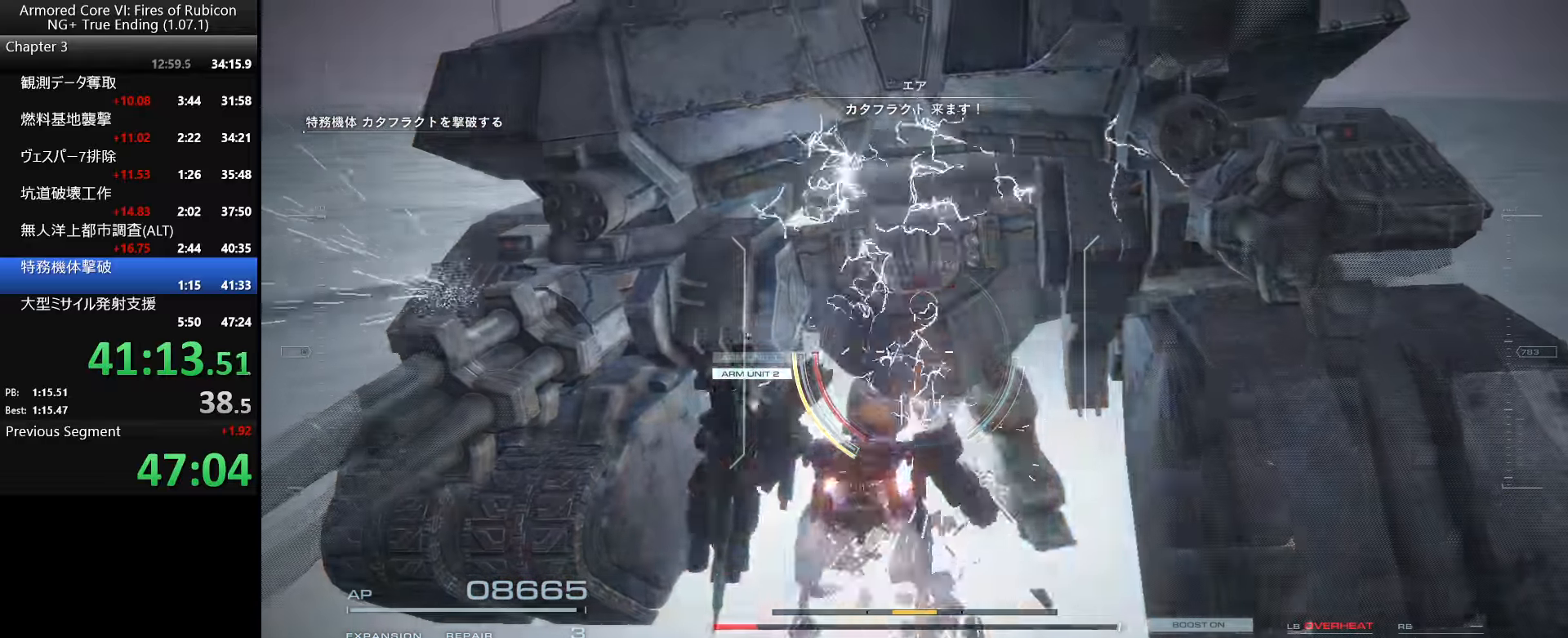
{"keys": [], "mouse": [], "events": []}
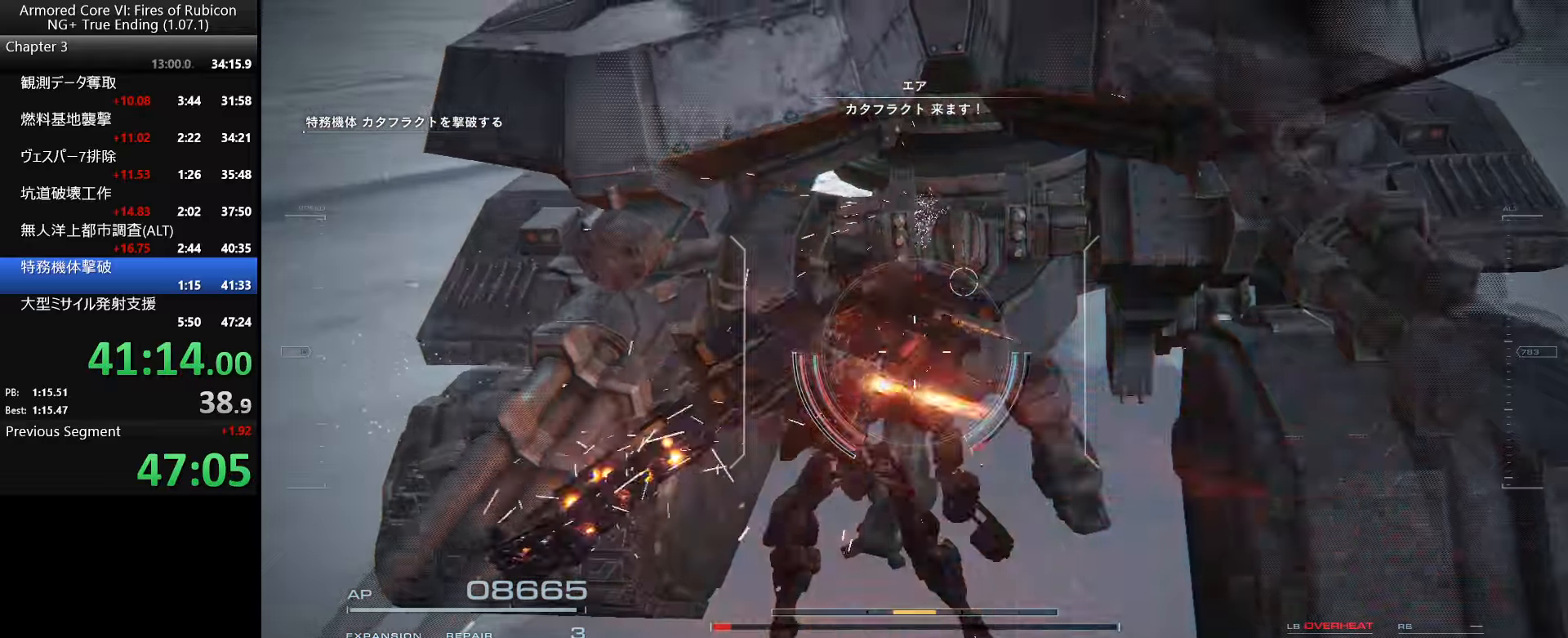
{"keys": [], "mouse": [], "events": []}
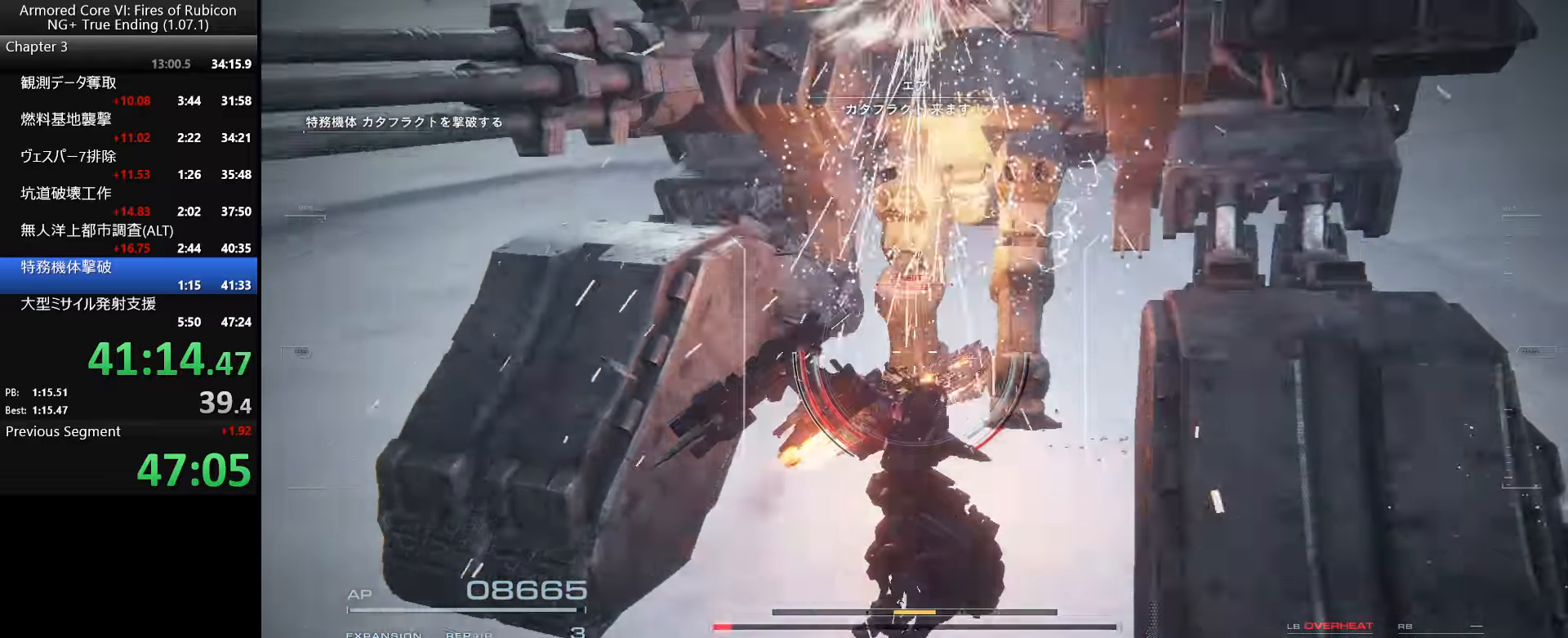
{"keys": [], "mouse": [], "events": []}
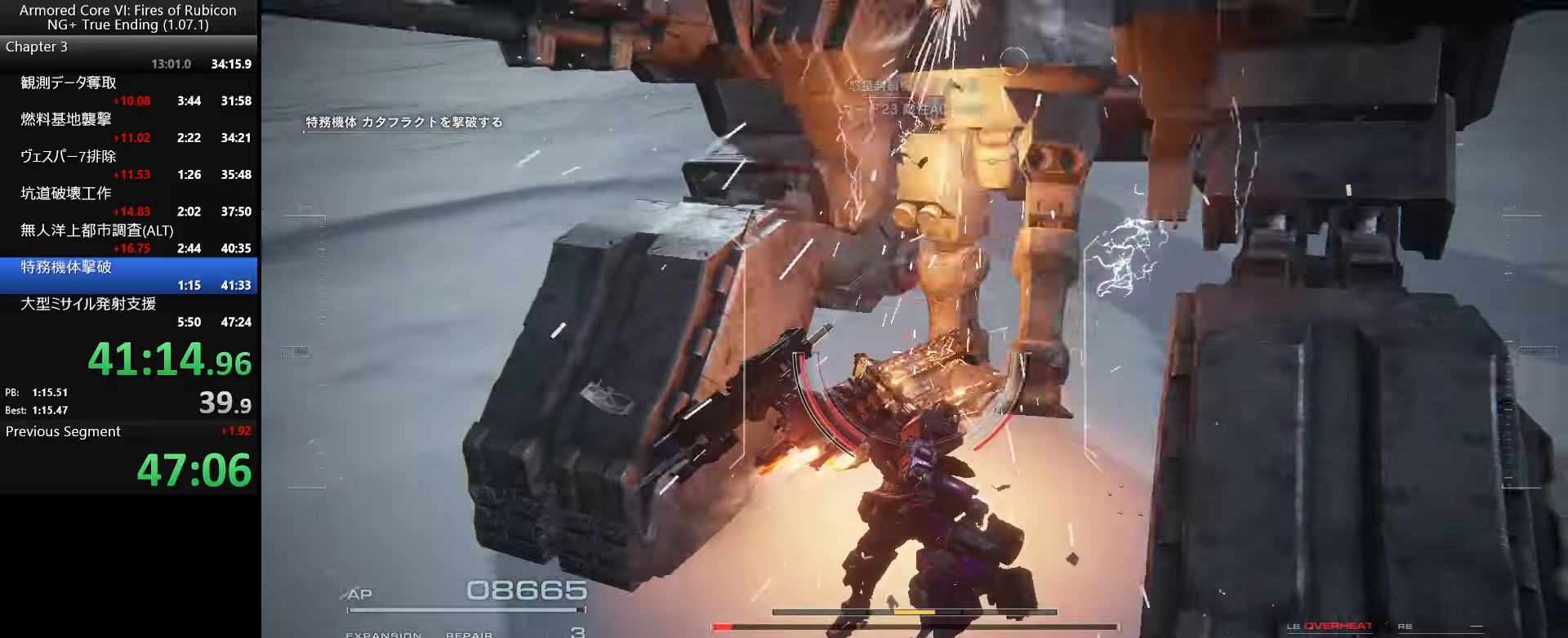
{"keys": [], "mouse": [], "events": []}
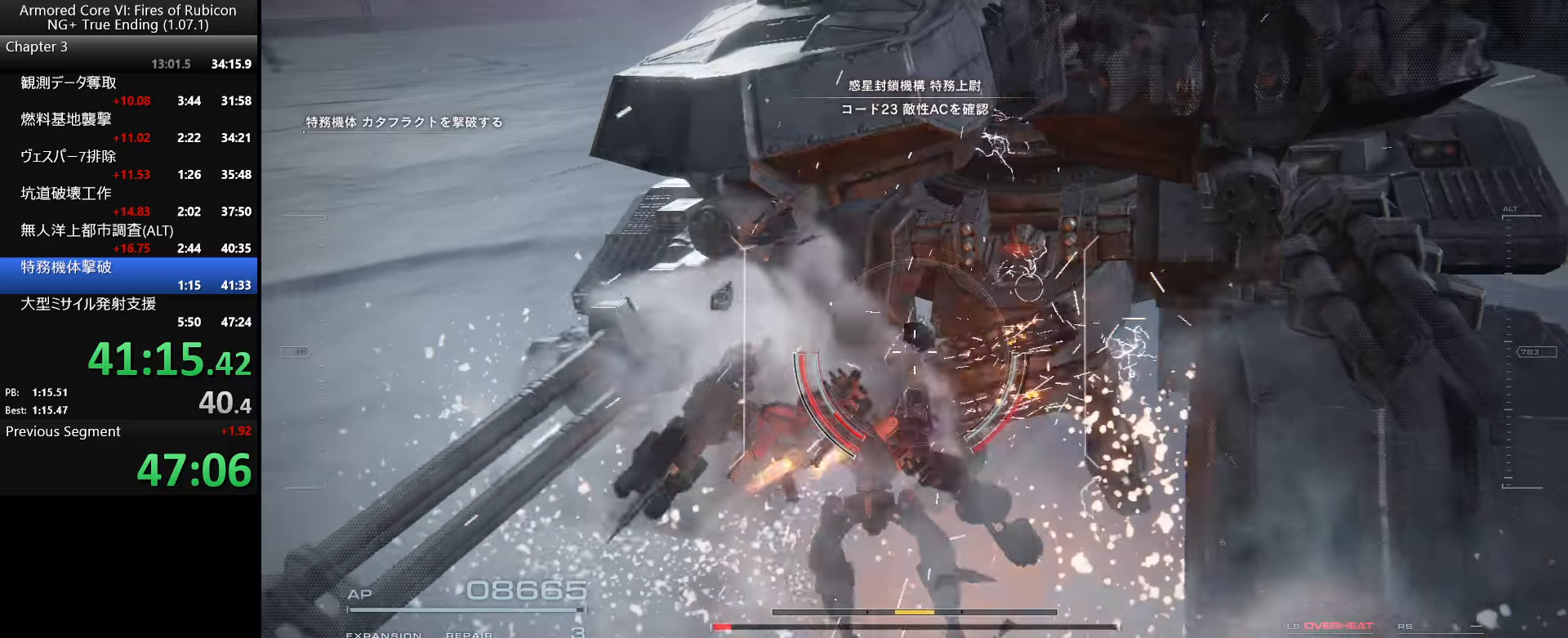
{"keys": [], "mouse": [], "events": [[50, "r", "down"], [66, "ctrl_l", "down"], [183, "r", "up"], [216, "ctrl_l", "up"], [300, "w", "down"], [500, "w", "up"]]}
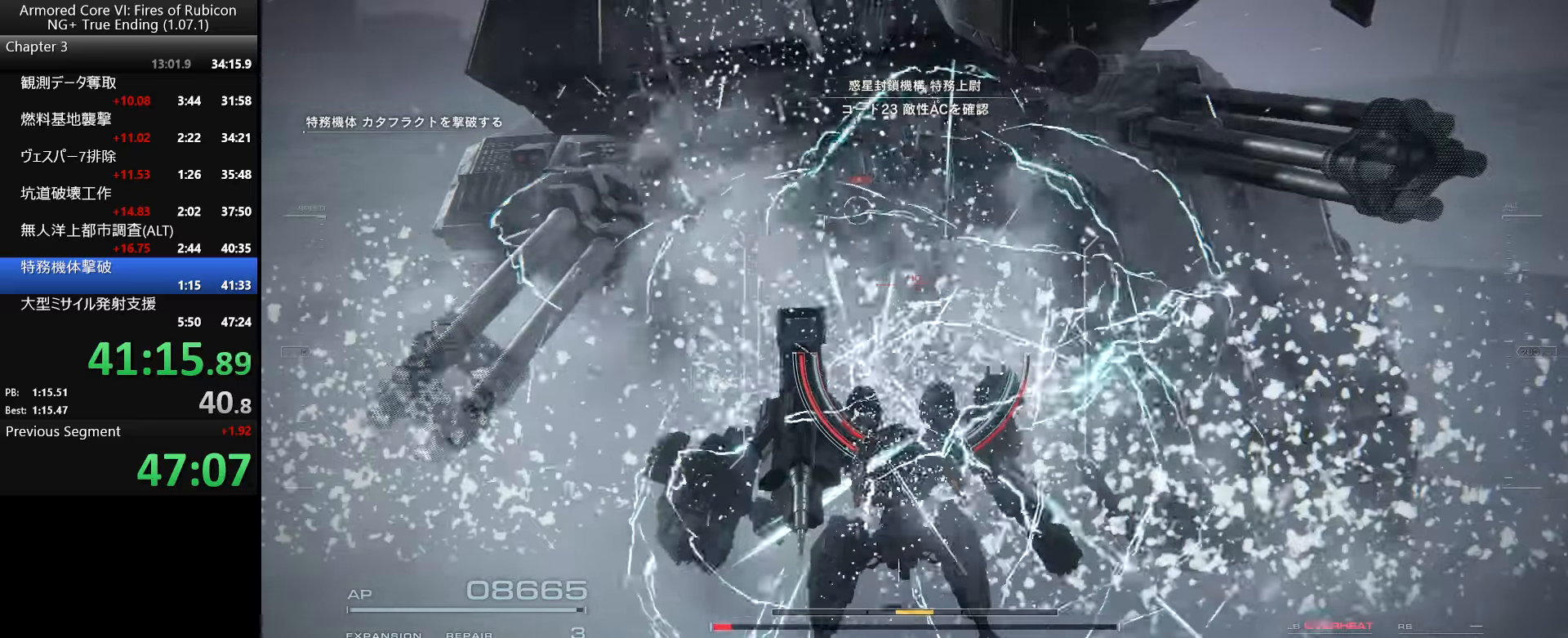
{"keys": ["w"], "mouse": [], "events": [[183, "w", "down"]]}
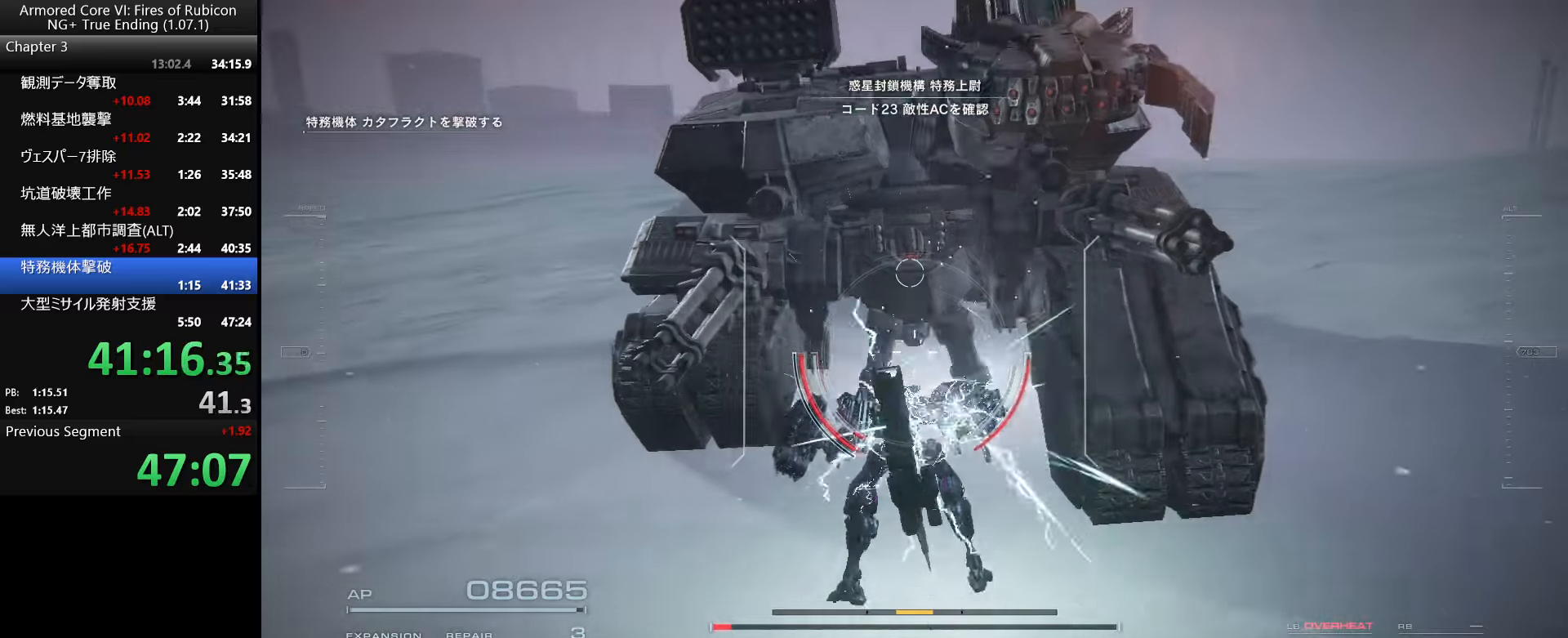
{"keys": ["w"], "mouse": [], "events": []}
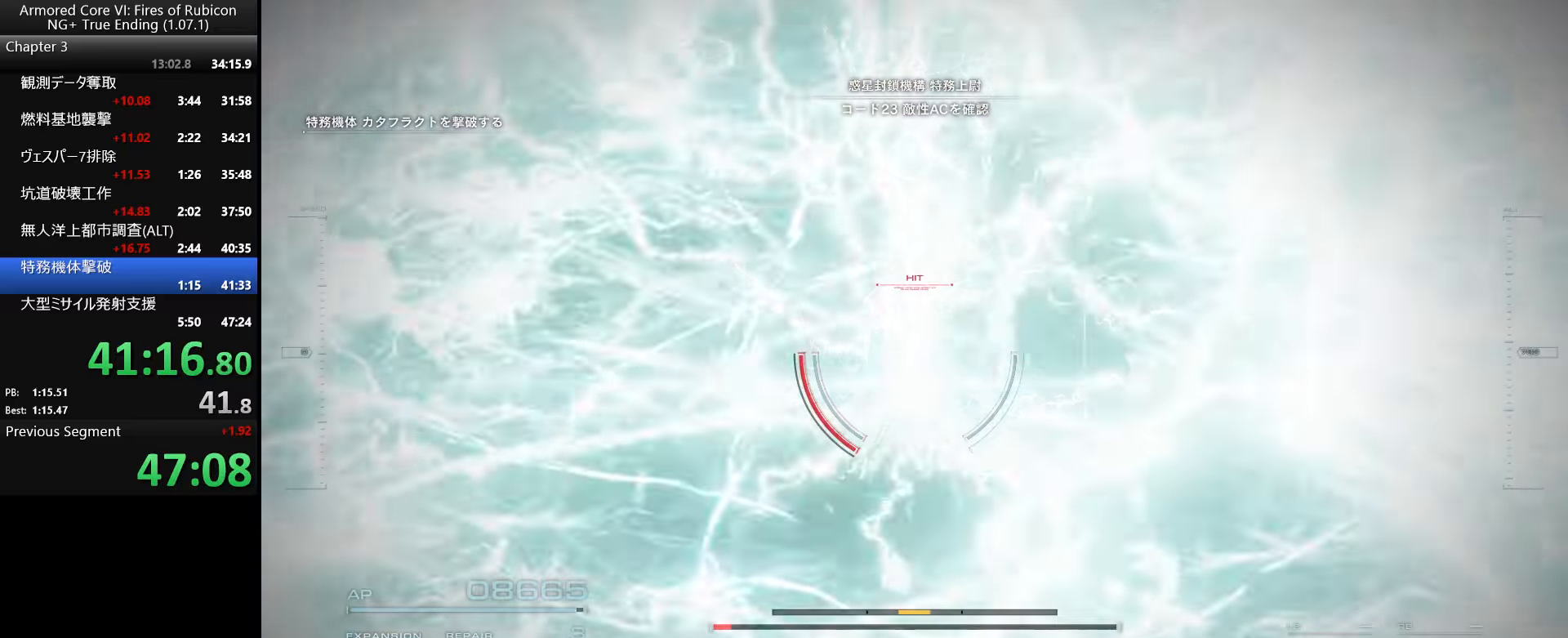
{"keys": ["w"], "mouse": [], "events": [[216, "q", "down"], [316, "mouse_right", "down"], [333, "q", "up"], [433, "mouse_right", "up"]]}
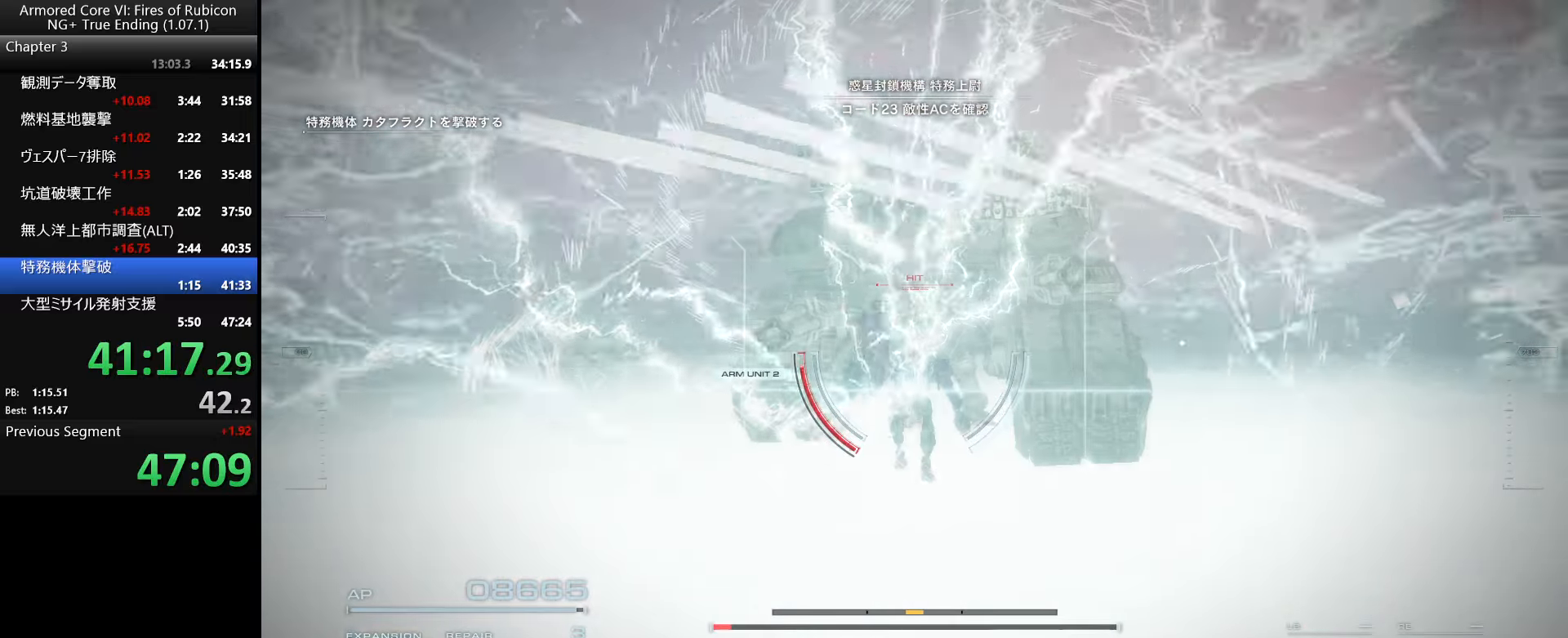
{"keys": ["w"], "mouse": ["left"], "events": [[300, "shift_l", "down"], [366, "mouse_left", "down"], [400, "shift_l", "up"]]}
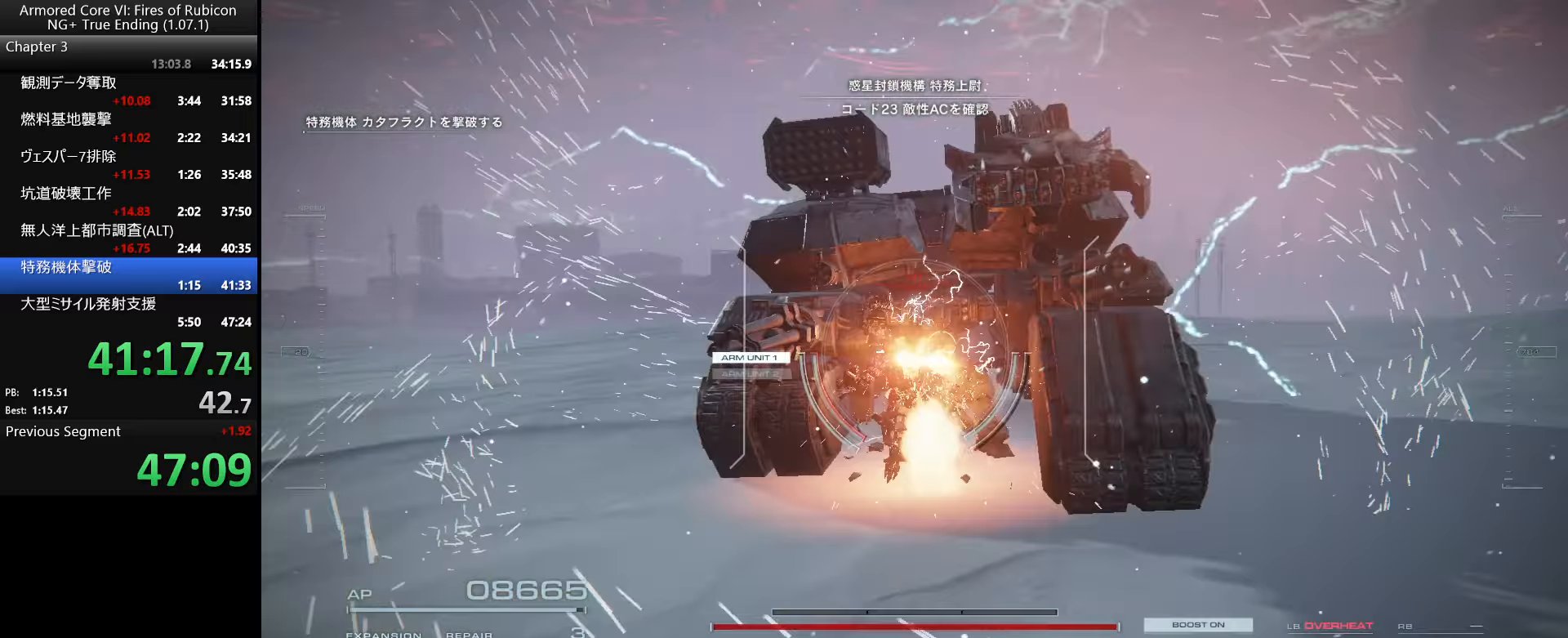
{"keys": ["w"], "mouse": ["left"], "events": []}
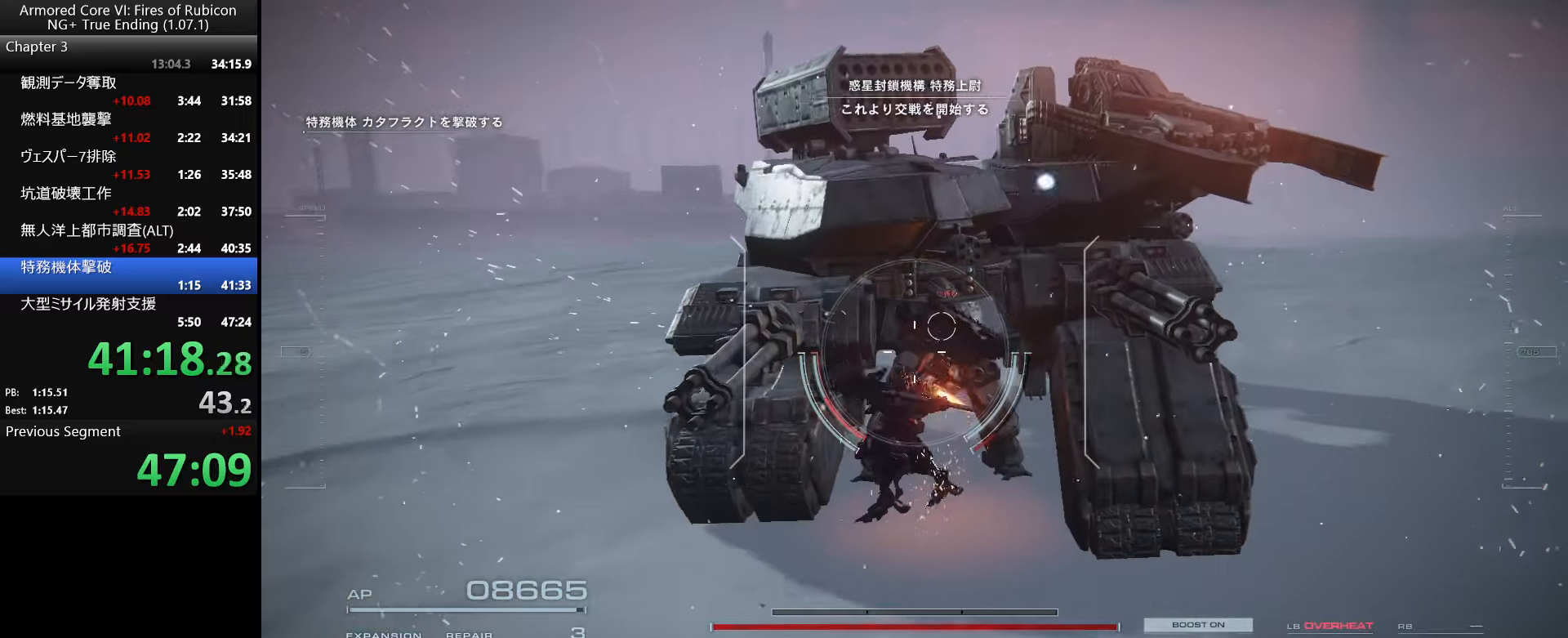
{"keys": [], "mouse": [], "events": [[83, "mouse_left", "up"], [100, "w", "up"]]}